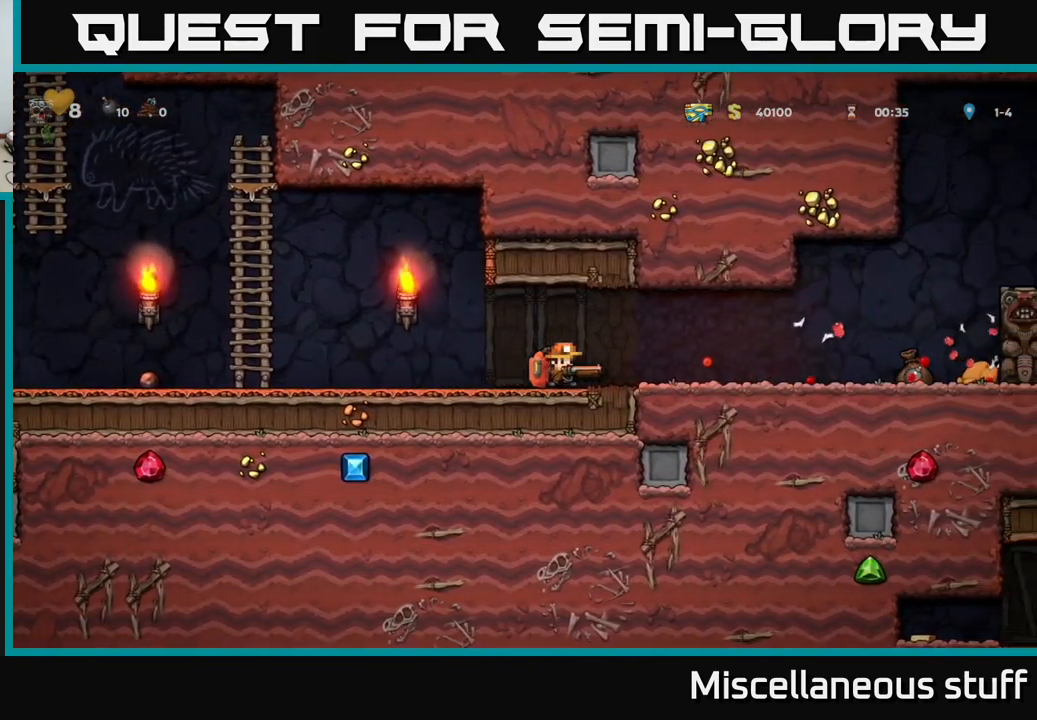
Gameplay with a controller (Xbox layout); each line is a JSON object with the inputs held at the frame after it. "events" lists button and stick changes between this image and that frame as [ms after this image, input, new state], when the widget could be followed in between. Not read: right_stick.
{"buttons": ["DPAD_RIGHT"], "left_stick": "center", "events": []}
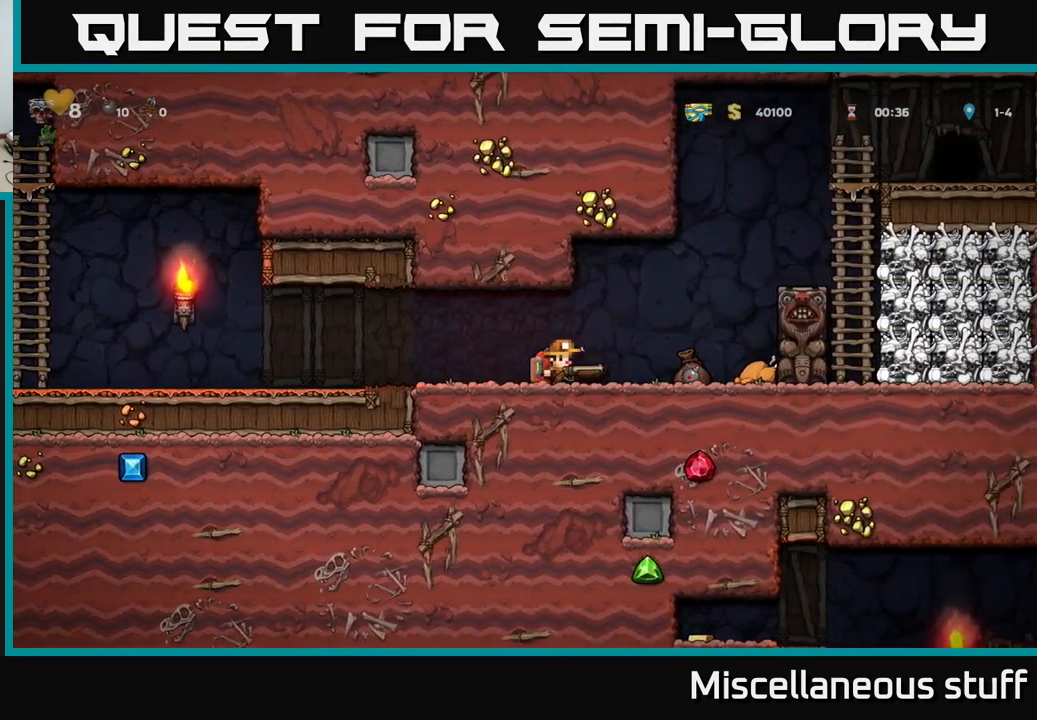
{"buttons": ["DPAD_LEFT"], "left_stick": "center", "events": [[83, "DPAD_RIGHT", "up"], [117, "DPAD_LEFT", "down"]]}
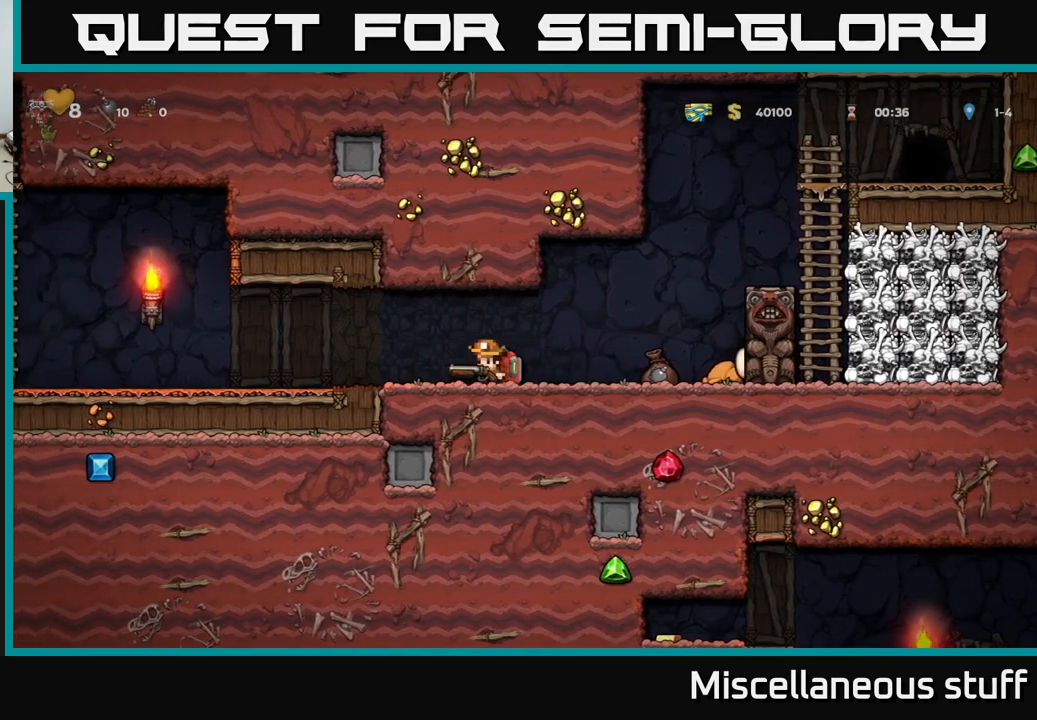
{"buttons": ["DPAD_RIGHT"], "left_stick": "center", "events": [[17, "DPAD_LEFT", "up"], [434, "DPAD_RIGHT", "down"]]}
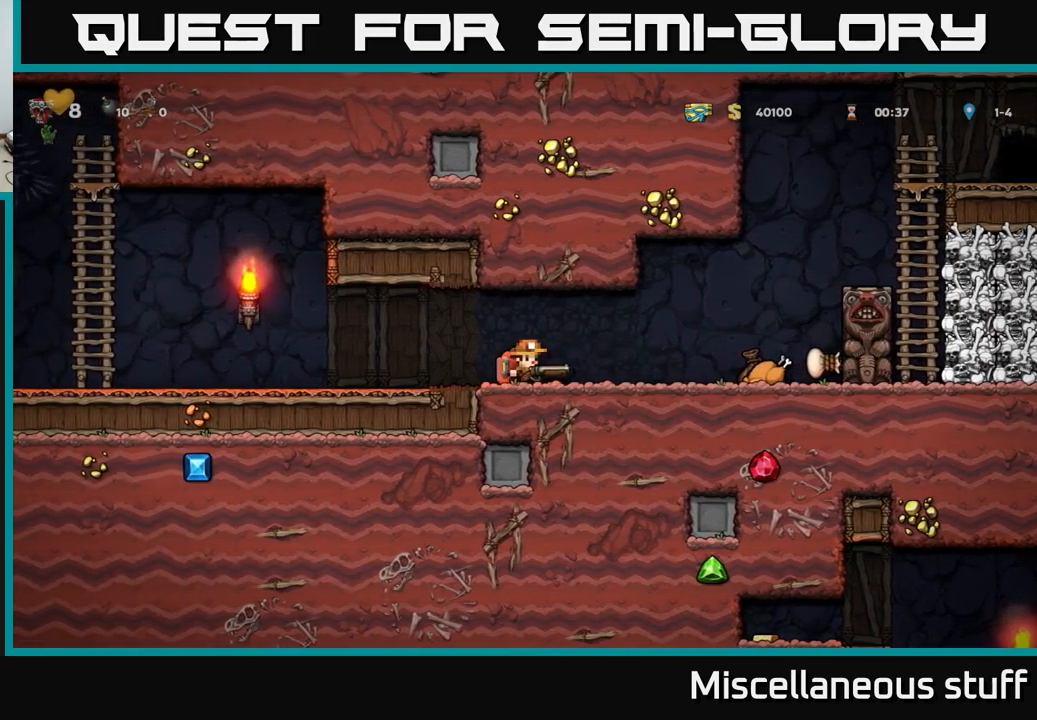
{"buttons": [], "left_stick": "center", "events": [[484, "DPAD_RIGHT", "up"]]}
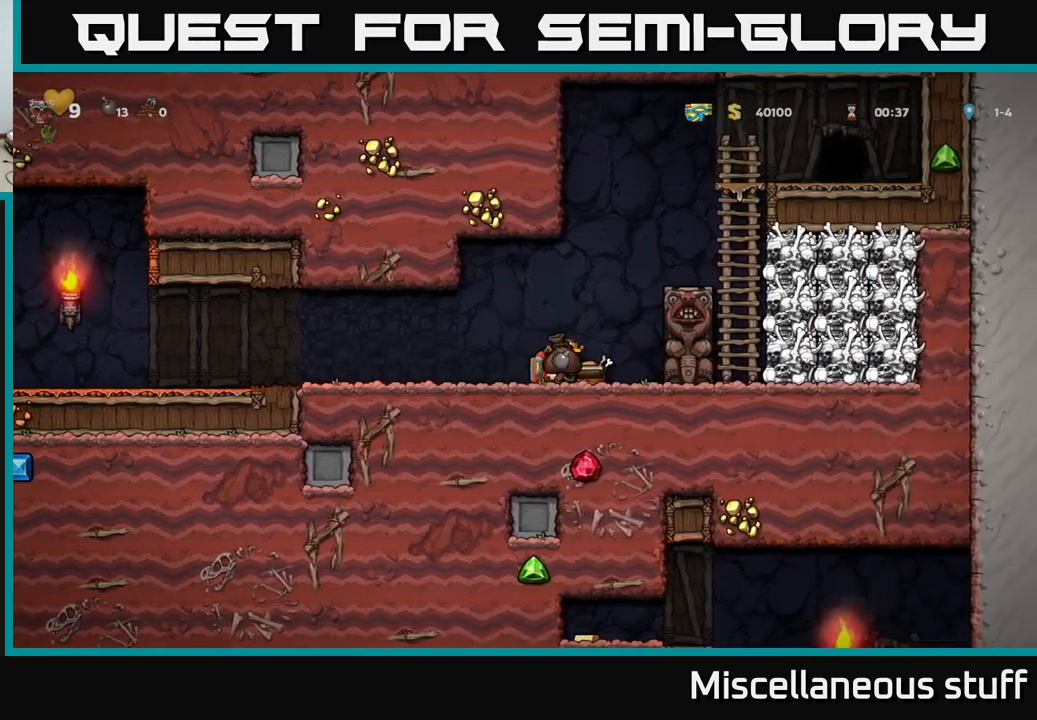
{"buttons": ["DPAD_LEFT"], "left_stick": "center", "events": [[17, "A", "down"], [17, "DPAD_LEFT", "down"], [167, "A", "up"]]}
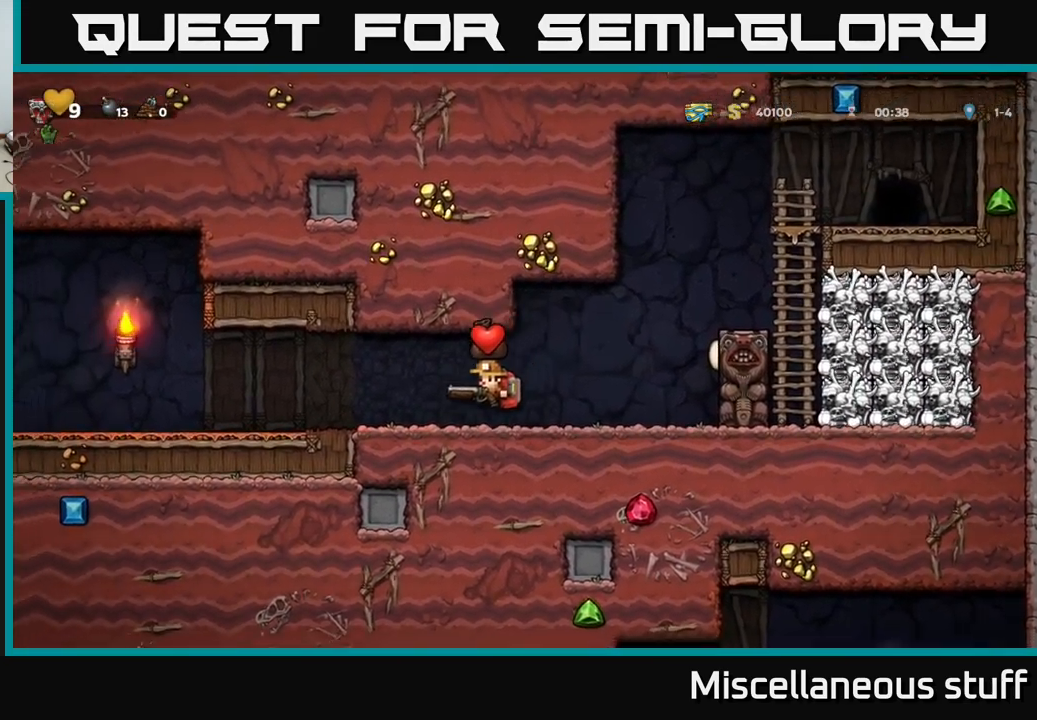
{"buttons": ["DPAD_RIGHT"], "left_stick": "center", "events": [[450, "DPAD_LEFT", "up"], [484, "DPAD_RIGHT", "down"]]}
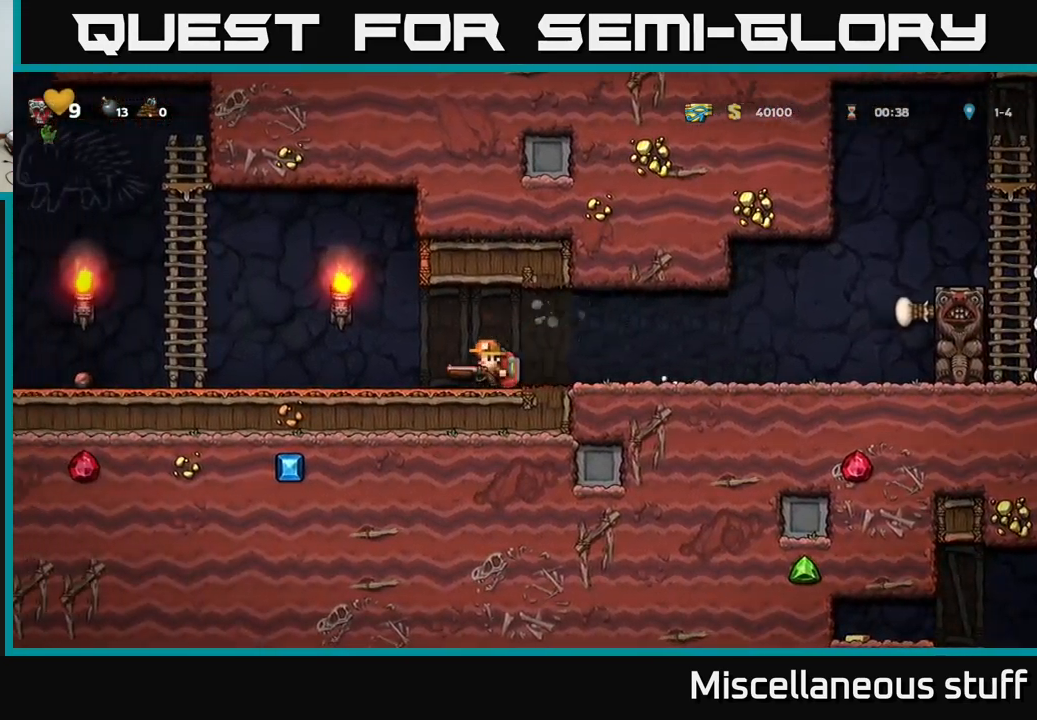
{"buttons": ["DPAD_RIGHT"], "left_stick": "center", "events": []}
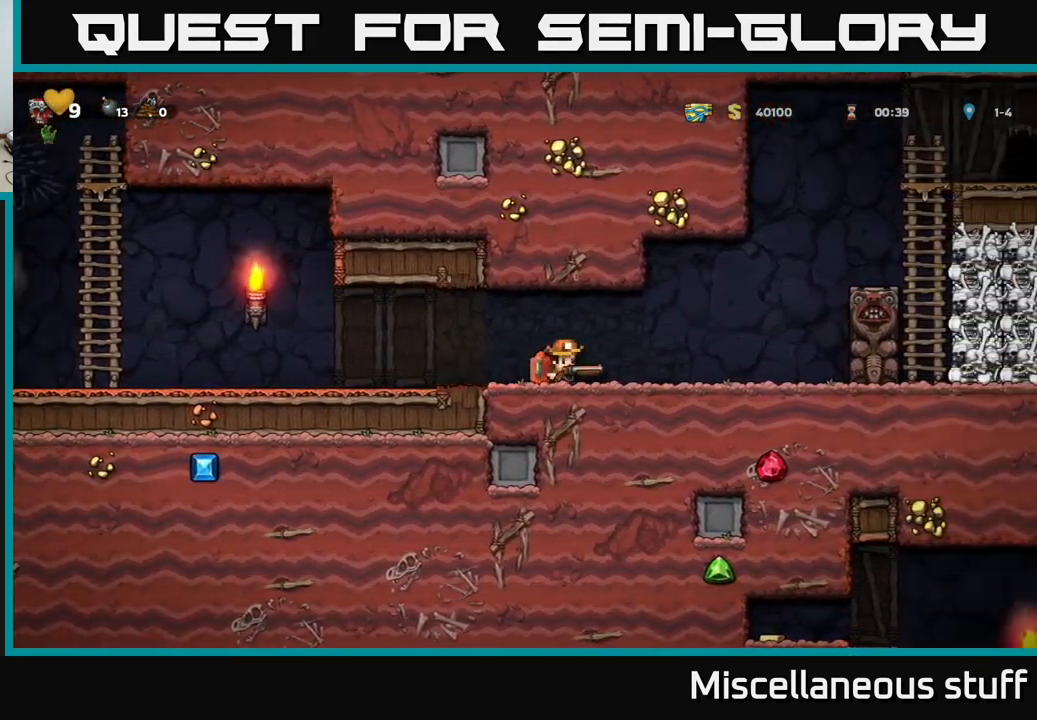
{"buttons": ["DPAD_RIGHT"], "left_stick": "center", "events": [[267, "A", "down"], [484, "A", "up"]]}
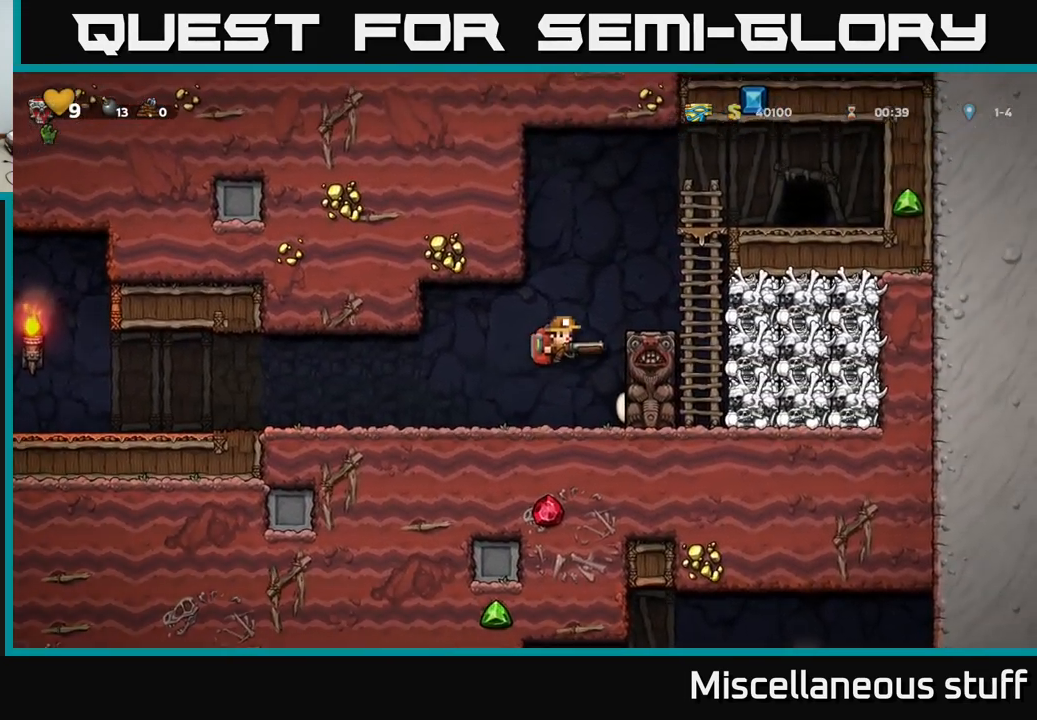
{"buttons": ["A", "DPAD_UP"], "left_stick": "center", "events": [[100, "A", "down"], [334, "DPAD_UP", "down"], [350, "A", "up"], [384, "DPAD_RIGHT", "up"], [484, "A", "down"]]}
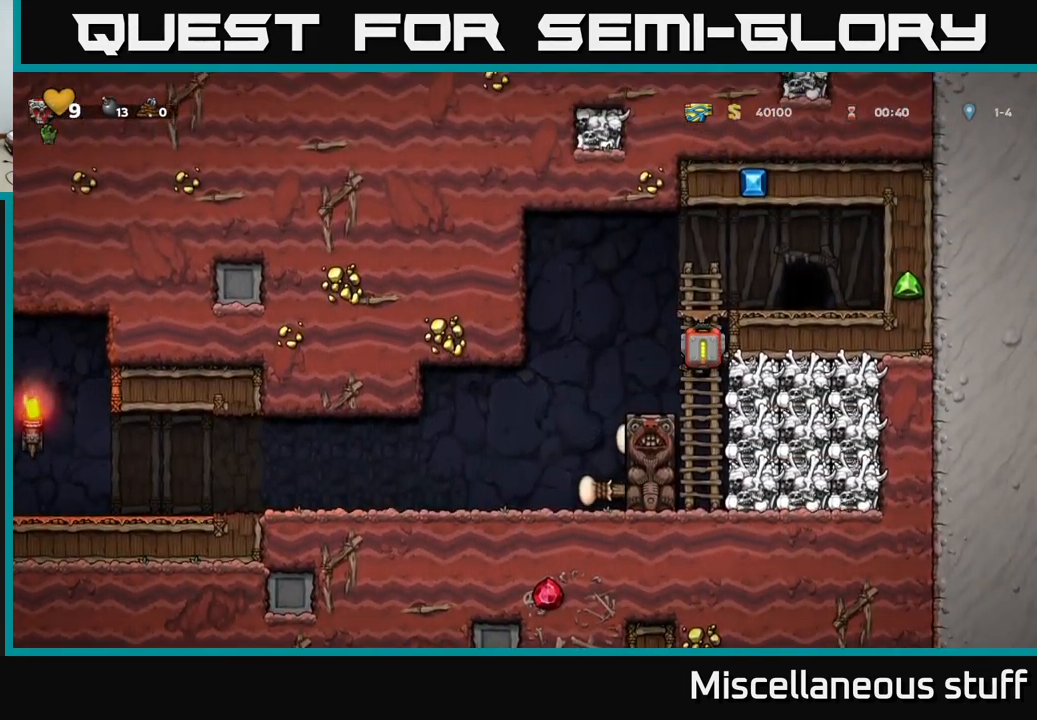
{"buttons": [], "left_stick": "center", "events": [[134, "DPAD_RIGHT", "down"], [150, "DPAD_UP", "up"], [217, "A", "up"], [317, "DPAD_RIGHT", "up"]]}
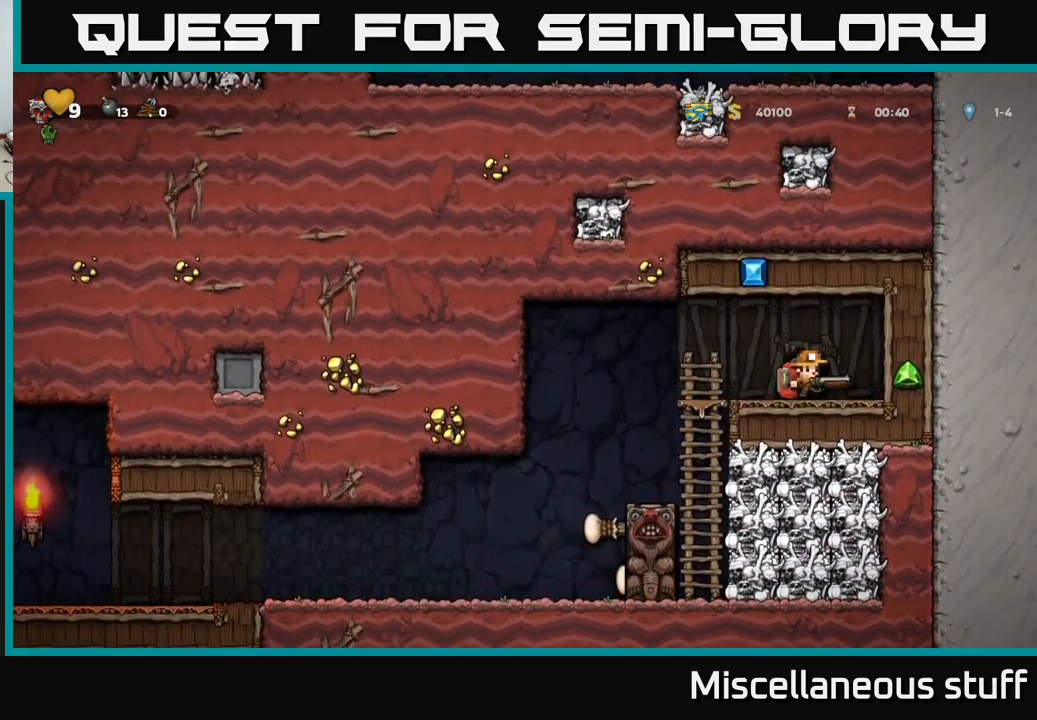
{"buttons": [], "left_stick": "center", "events": [[17, "L2", "down"], [84, "L2", "up"]]}
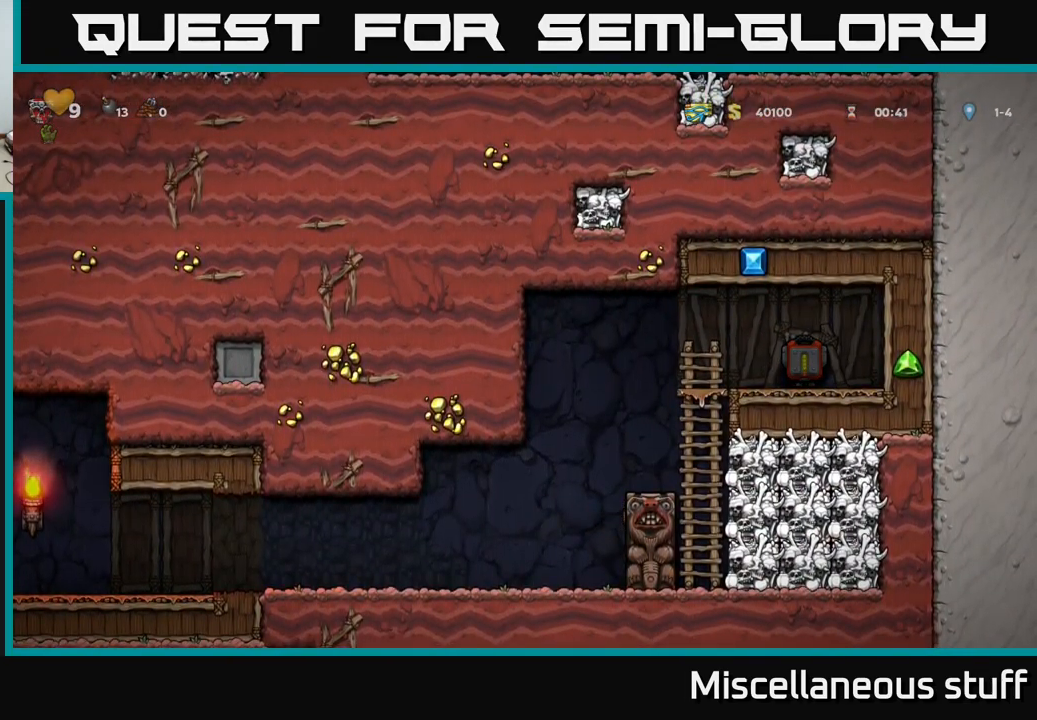
{"buttons": [], "left_stick": "center", "events": []}
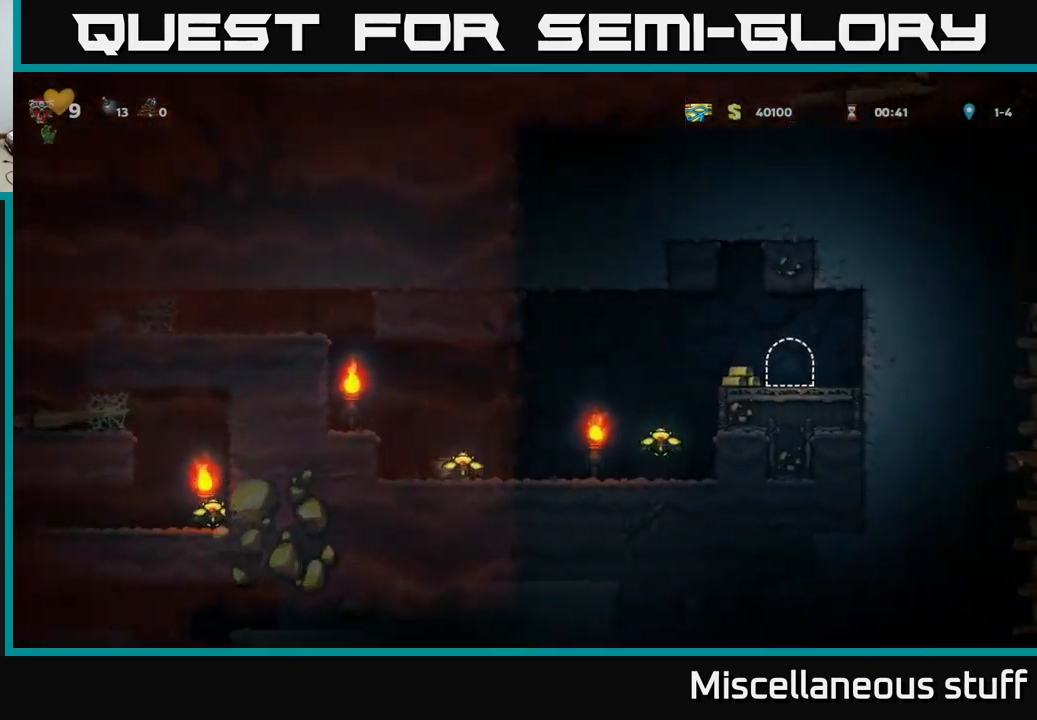
{"buttons": ["DPAD_LEFT"], "left_stick": "center", "events": [[450, "DPAD_LEFT", "down"]]}
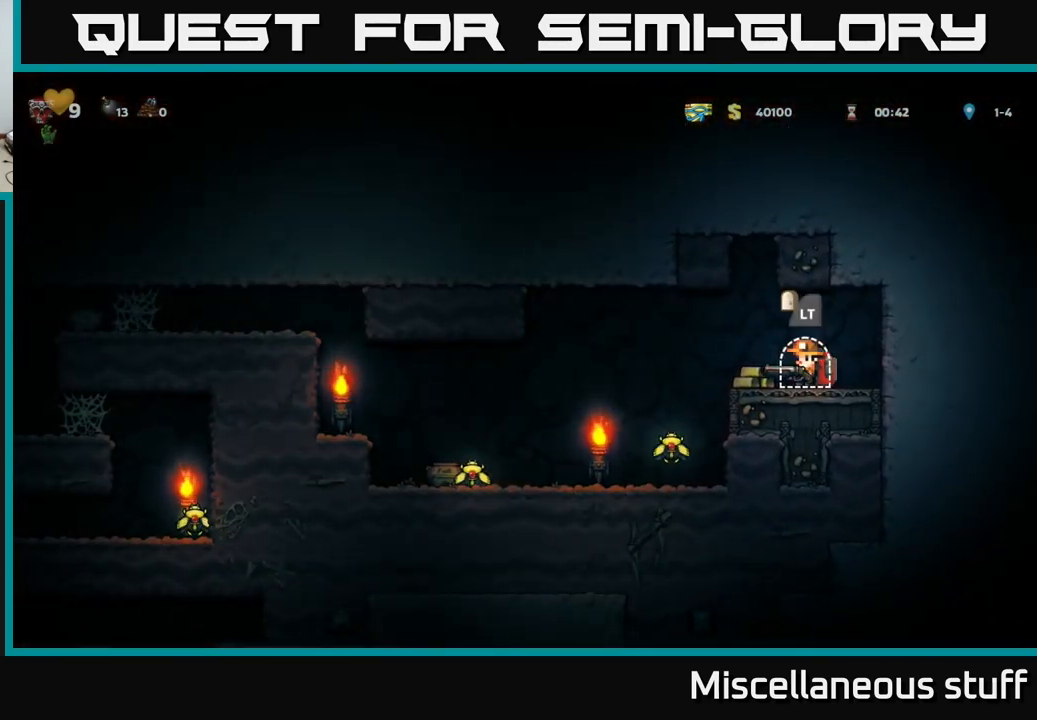
{"buttons": ["DPAD_RIGHT"], "left_stick": "center", "events": [[233, "DPAD_LEFT", "up"], [483, "DPAD_RIGHT", "down"]]}
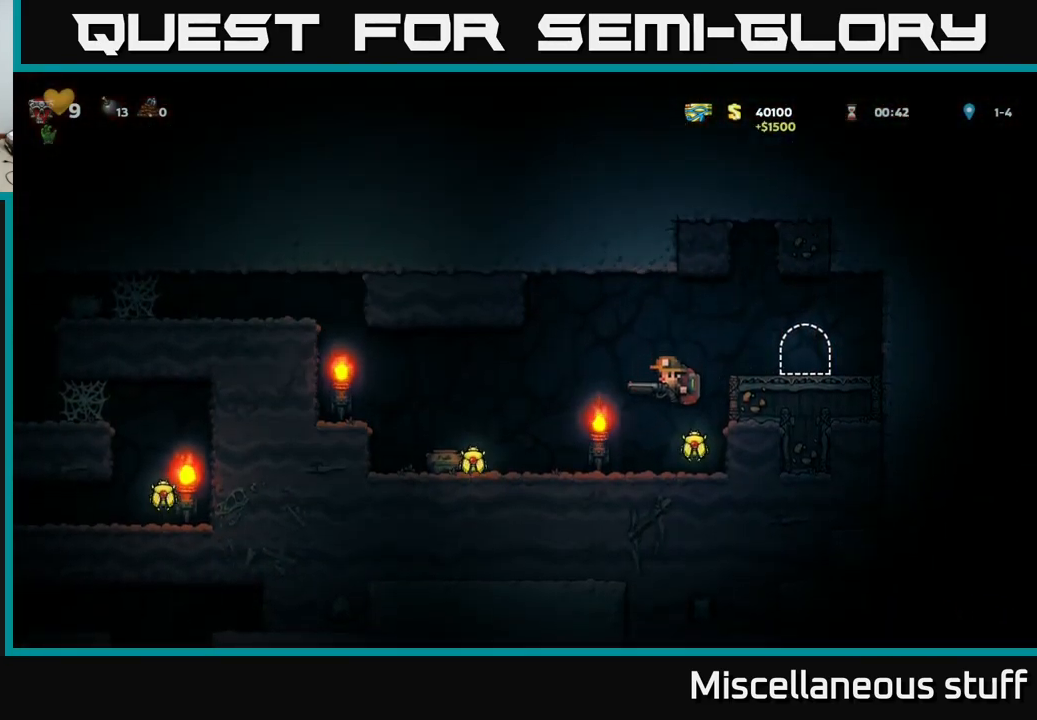
{"buttons": ["A", "DPAD_LEFT"], "left_stick": "center", "events": [[83, "DPAD_RIGHT", "up"], [116, "DPAD_LEFT", "down"], [283, "DPAD_LEFT", "up"], [383, "DPAD_LEFT", "down"], [500, "A", "down"]]}
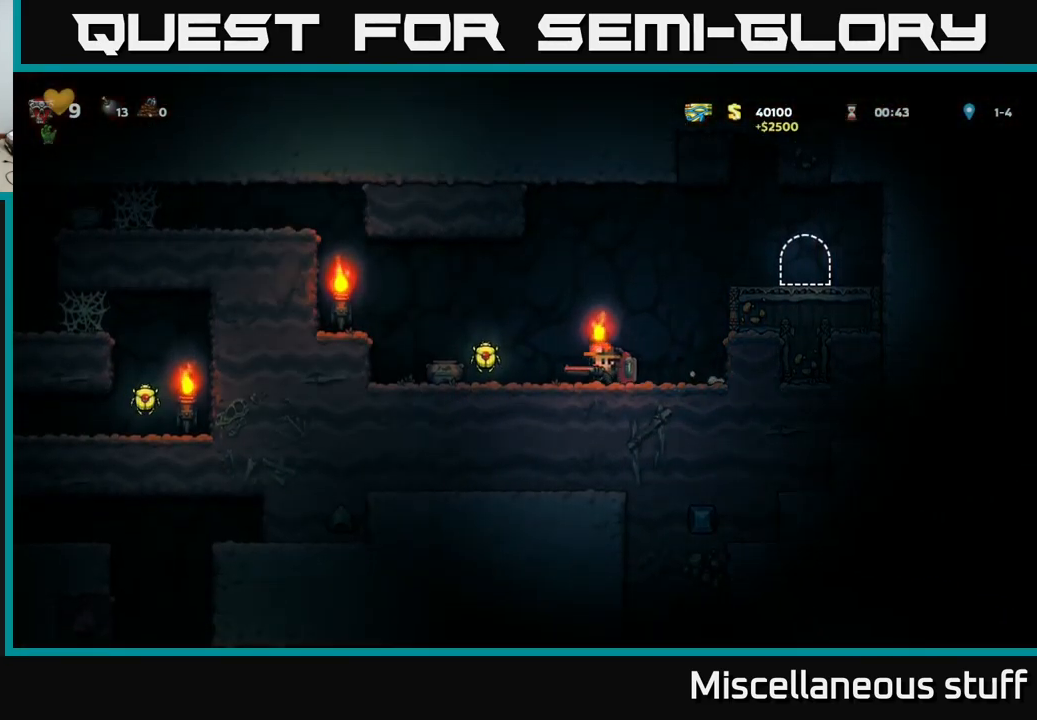
{"buttons": ["DPAD_RIGHT"], "left_stick": "center", "events": [[50, "A", "up"], [216, "DPAD_LEFT", "up"], [350, "DPAD_RIGHT", "down"]]}
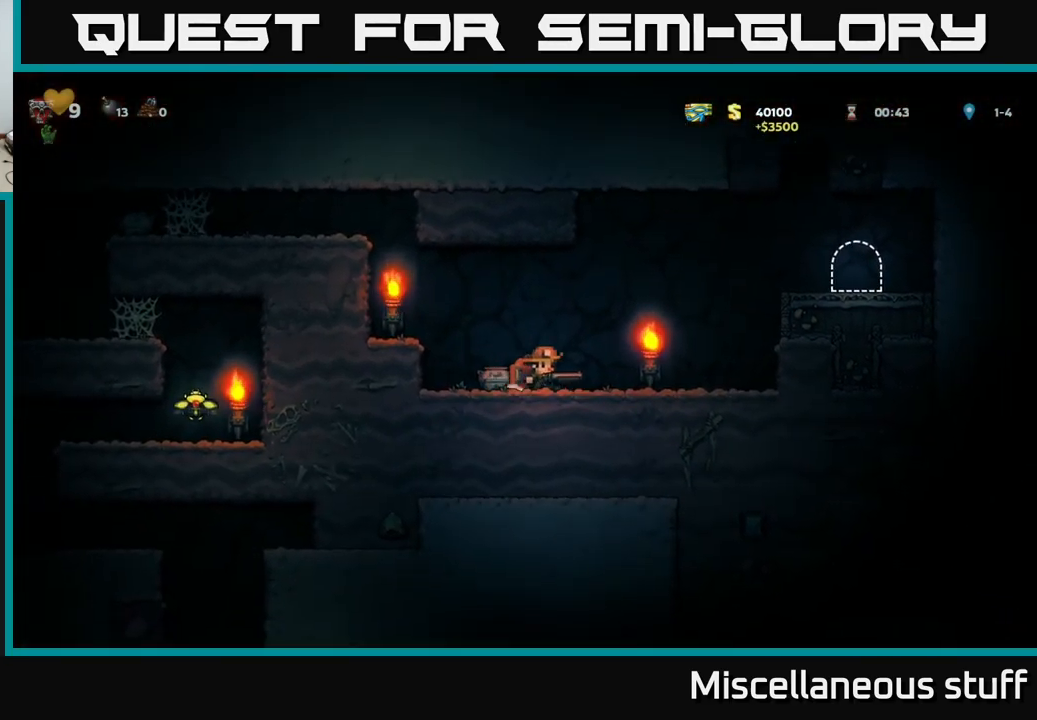
{"buttons": ["DPAD_LEFT"], "left_stick": "center", "events": [[66, "DPAD_RIGHT", "up"], [100, "DPAD_LEFT", "down"], [200, "X", "down"], [233, "DPAD_LEFT", "up"], [266, "X", "up"], [450, "DPAD_LEFT", "down"]]}
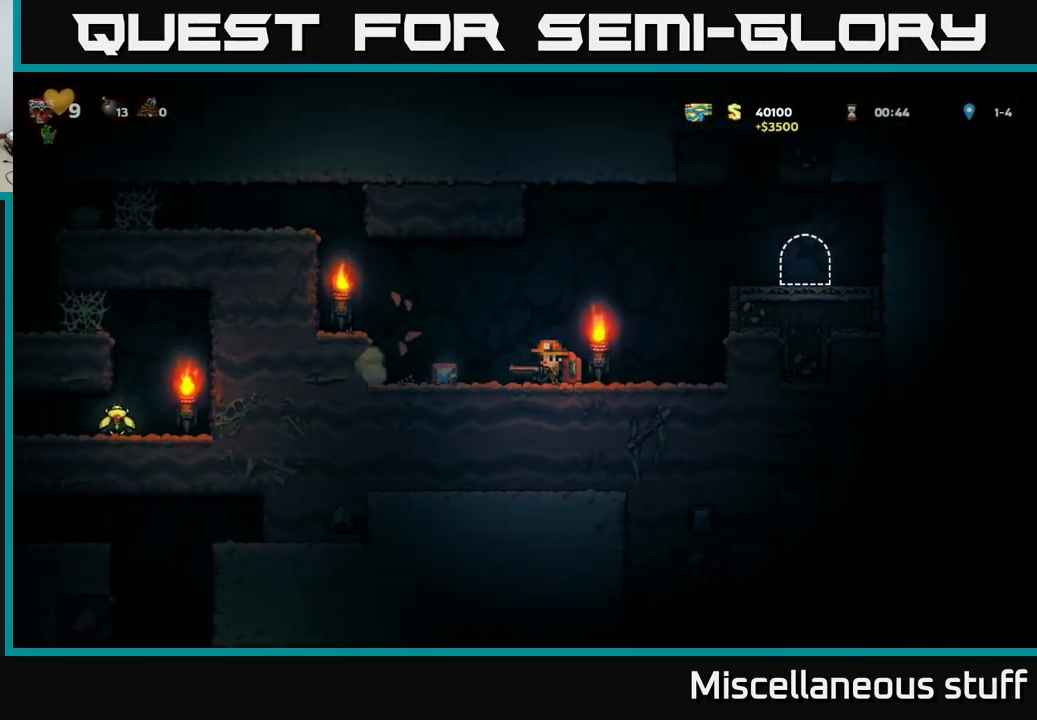
{"buttons": ["DPAD_LEFT"], "left_stick": "center", "events": [[316, "A", "down"], [316, "DPAD_LEFT", "up"], [483, "DPAD_LEFT", "down"], [500, "A", "up"]]}
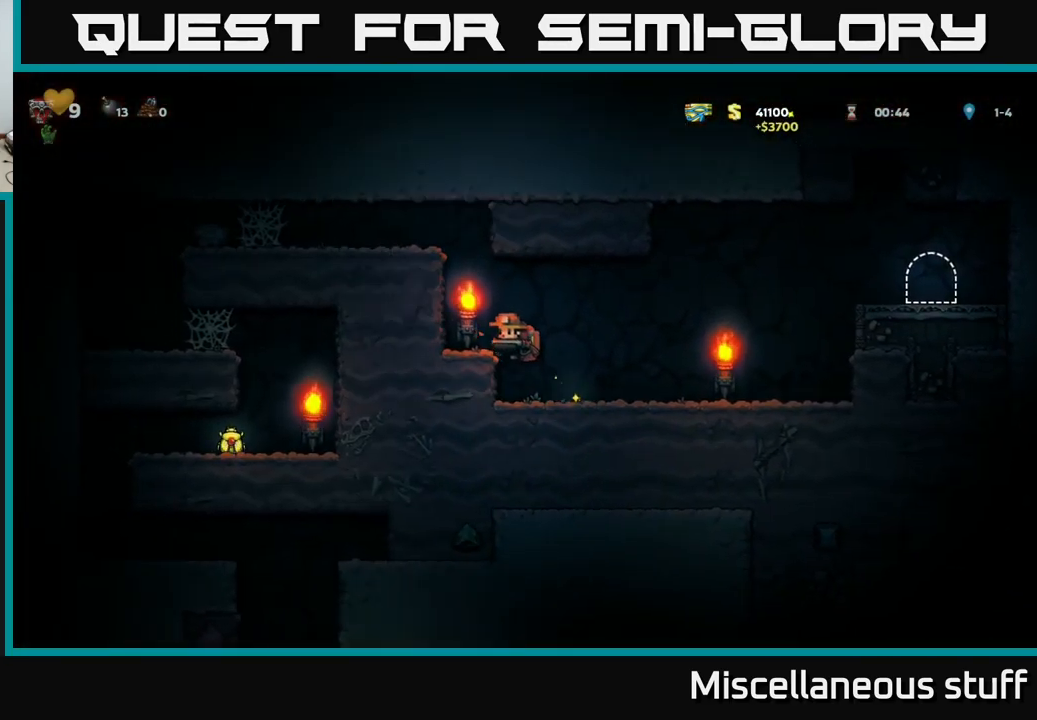
{"buttons": ["A", "DPAD_LEFT"], "left_stick": "center", "events": [[133, "A", "down"], [283, "A", "up"], [466, "A", "down"]]}
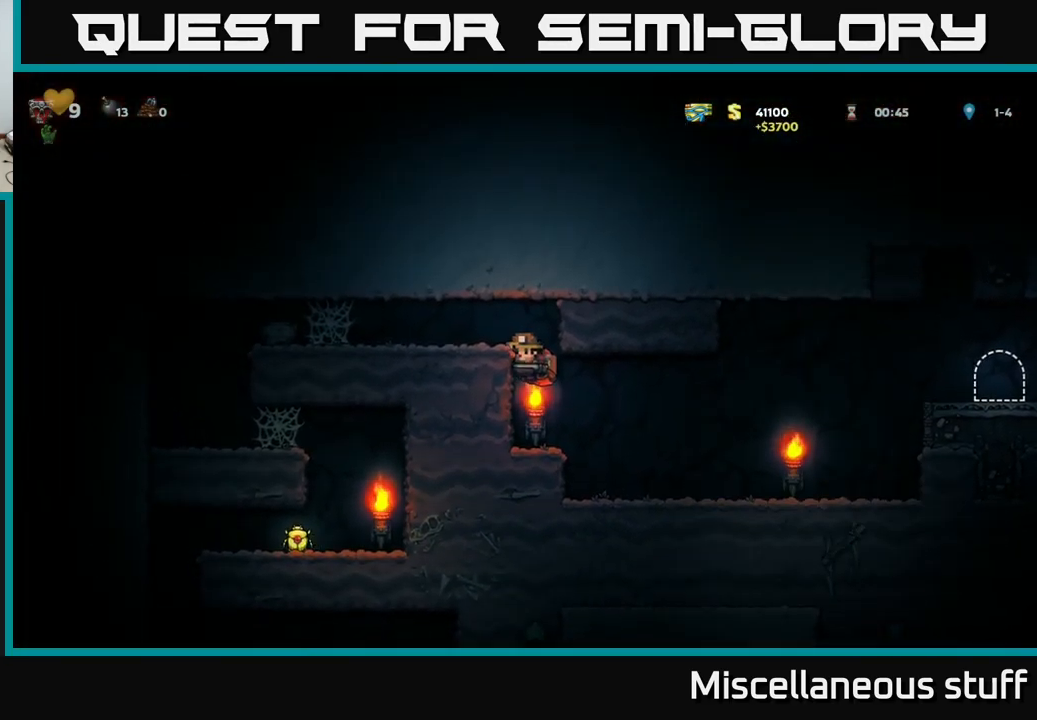
{"buttons": ["DPAD_LEFT"], "left_stick": "center", "events": [[150, "X", "down"], [166, "A", "up"], [250, "X", "up"], [316, "DPAD_LEFT", "up"], [416, "DPAD_LEFT", "down"]]}
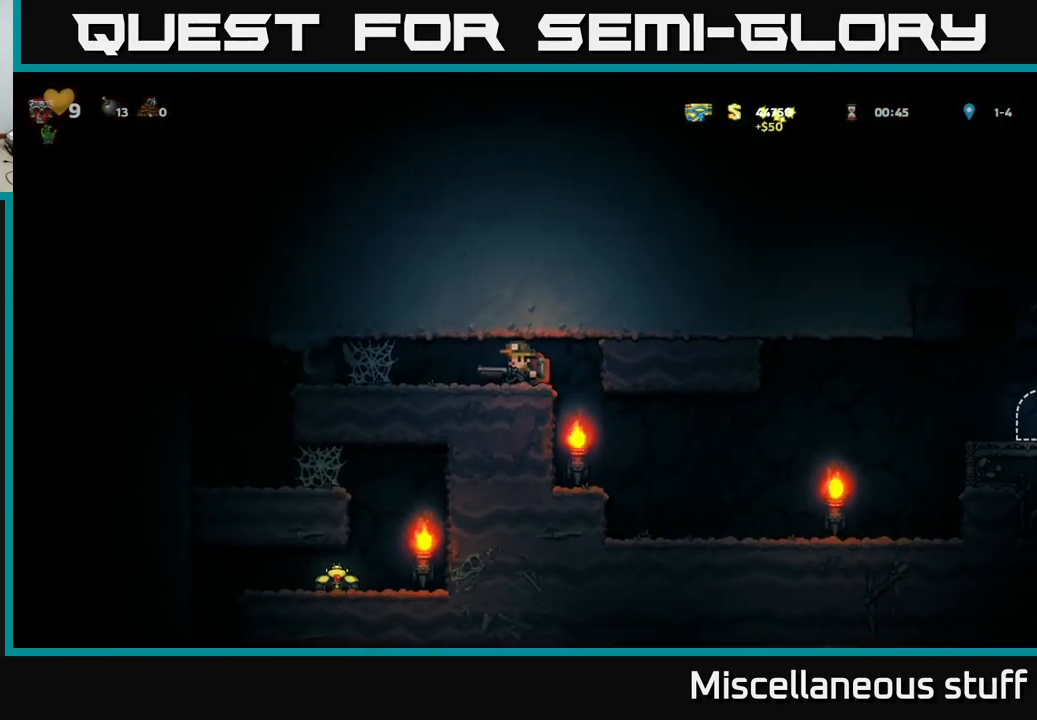
{"buttons": ["DPAD_LEFT"], "left_stick": "center", "events": [[150, "A", "down"], [266, "A", "up"], [333, "A", "down"], [433, "A", "up"]]}
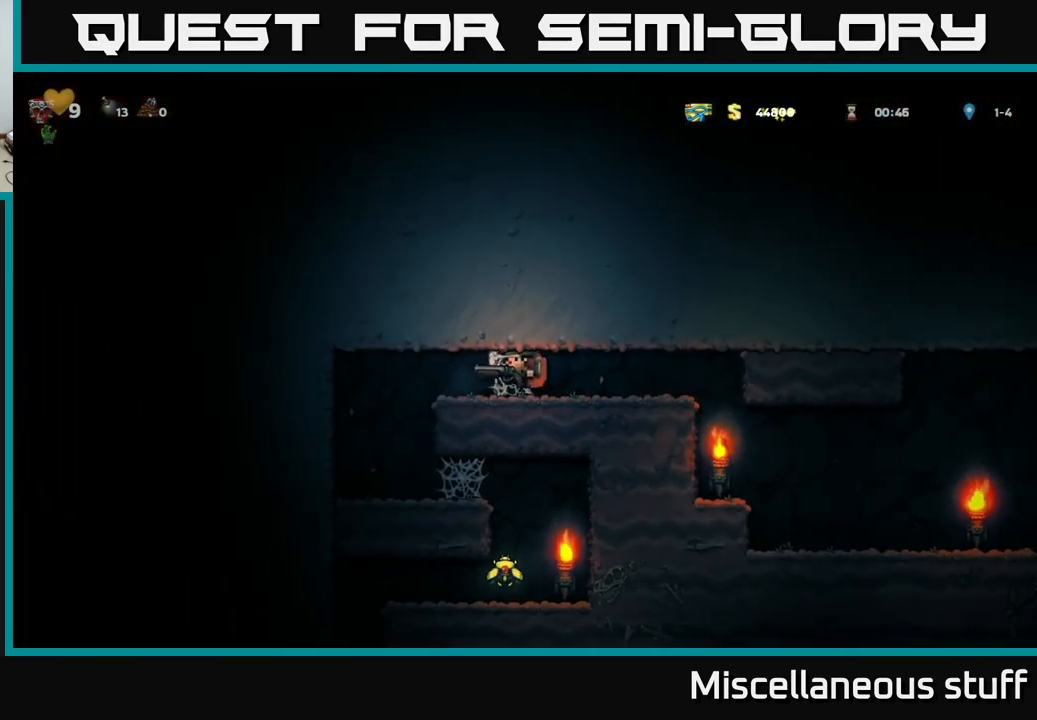
{"buttons": ["A", "DPAD_LEFT"], "left_stick": "center", "events": [[16, "A", "down"], [133, "A", "up"], [200, "A", "down"], [316, "A", "up"], [383, "A", "down"]]}
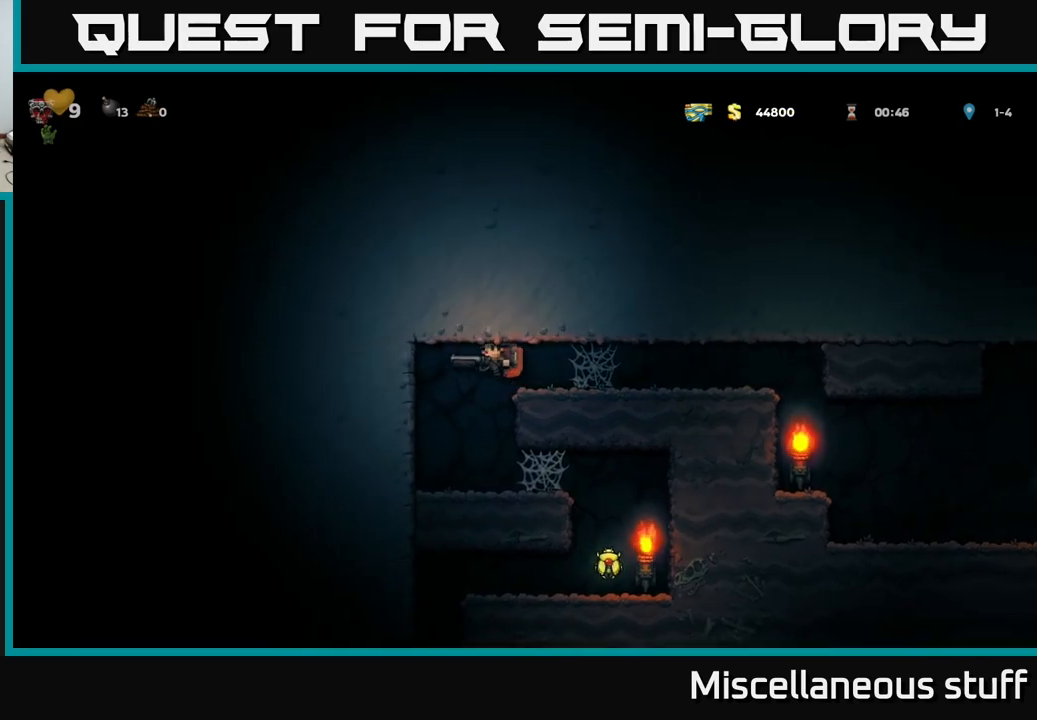
{"buttons": ["DPAD_RIGHT"], "left_stick": "center", "events": [[33, "A", "up"], [100, "DPAD_LEFT", "up"], [150, "DPAD_RIGHT", "down"]]}
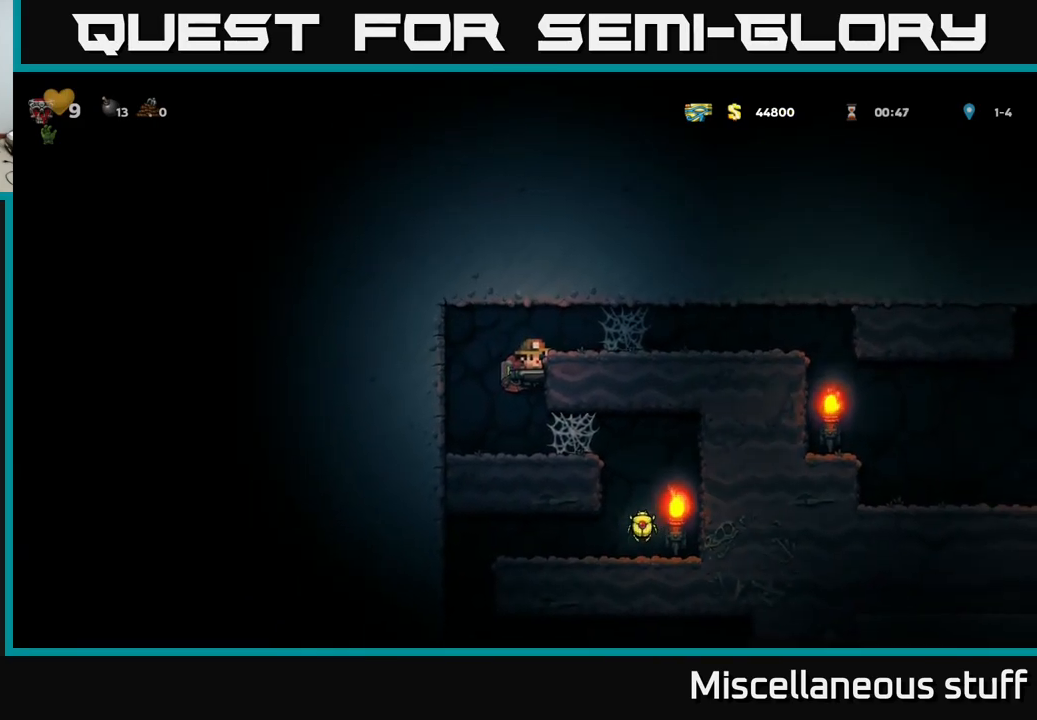
{"buttons": [], "left_stick": "center", "events": [[117, "DPAD_RIGHT", "up"]]}
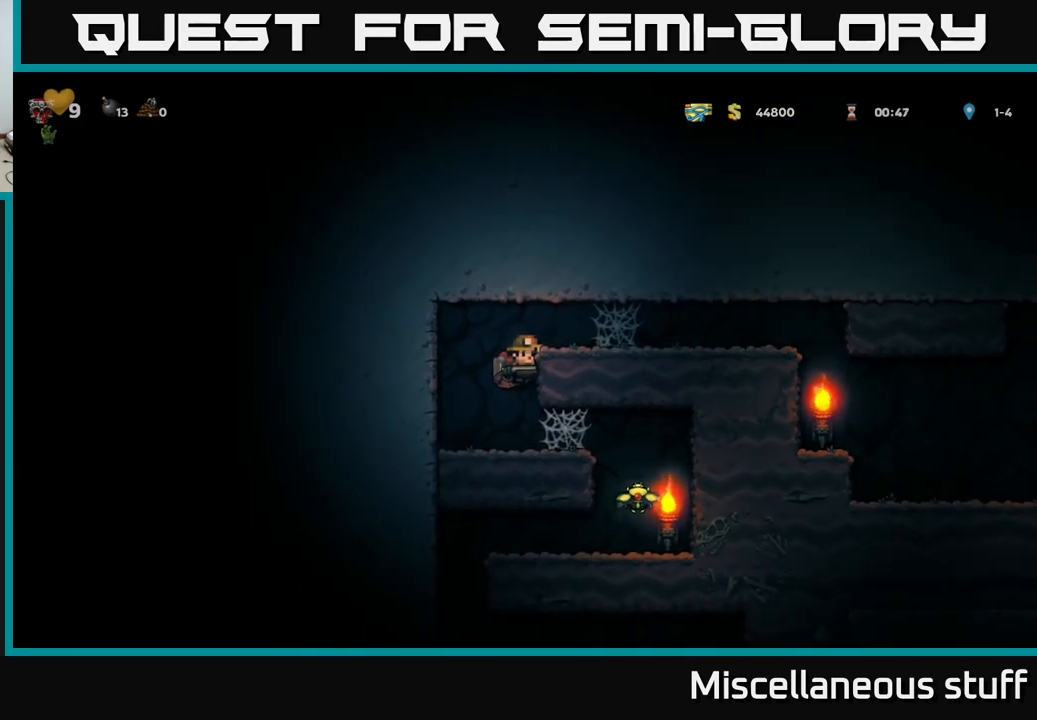
{"buttons": [], "left_stick": "center", "events": [[150, "DPAD_DOWN", "down"], [217, "A", "down"], [300, "A", "up"], [317, "DPAD_DOWN", "up"]]}
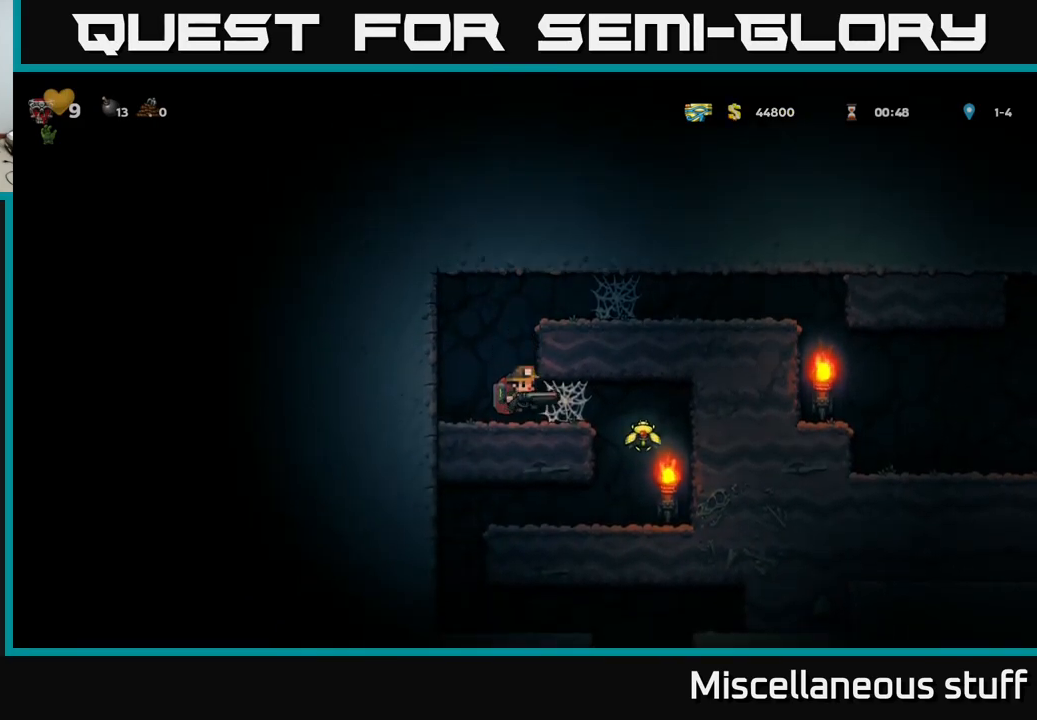
{"buttons": ["A", "DPAD_RIGHT"], "left_stick": "center", "events": [[50, "DPAD_RIGHT", "down"], [183, "A", "down"], [233, "A", "up"], [333, "A", "down"], [383, "A", "up"], [500, "A", "down"]]}
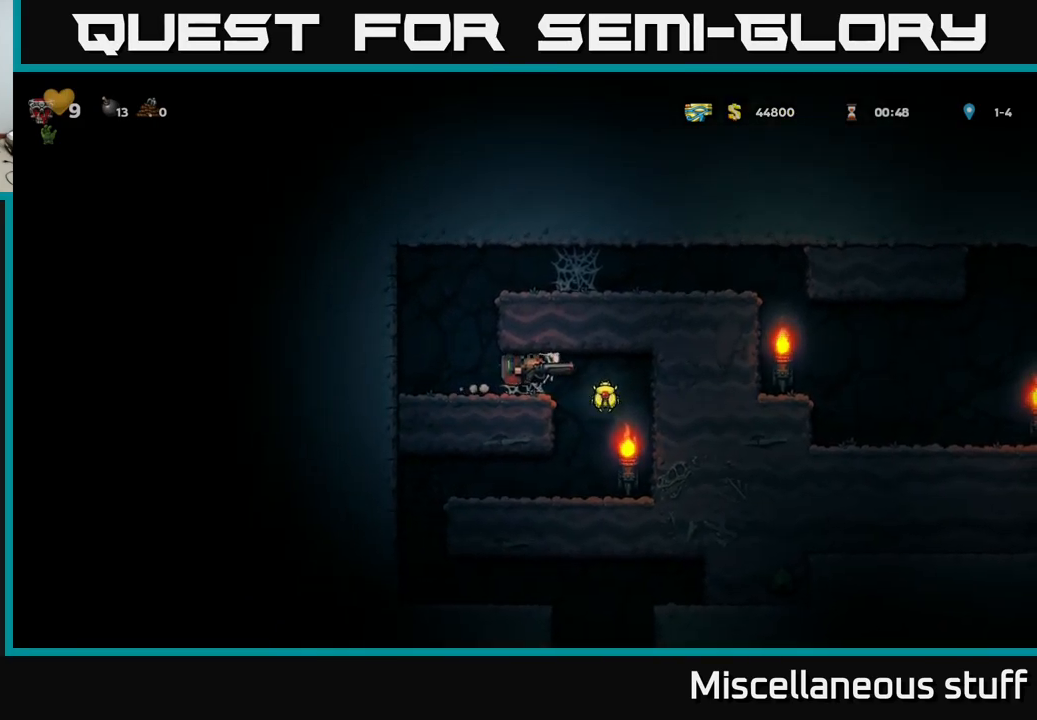
{"buttons": [], "left_stick": "center", "events": [[83, "A", "up"], [250, "DPAD_RIGHT", "up"]]}
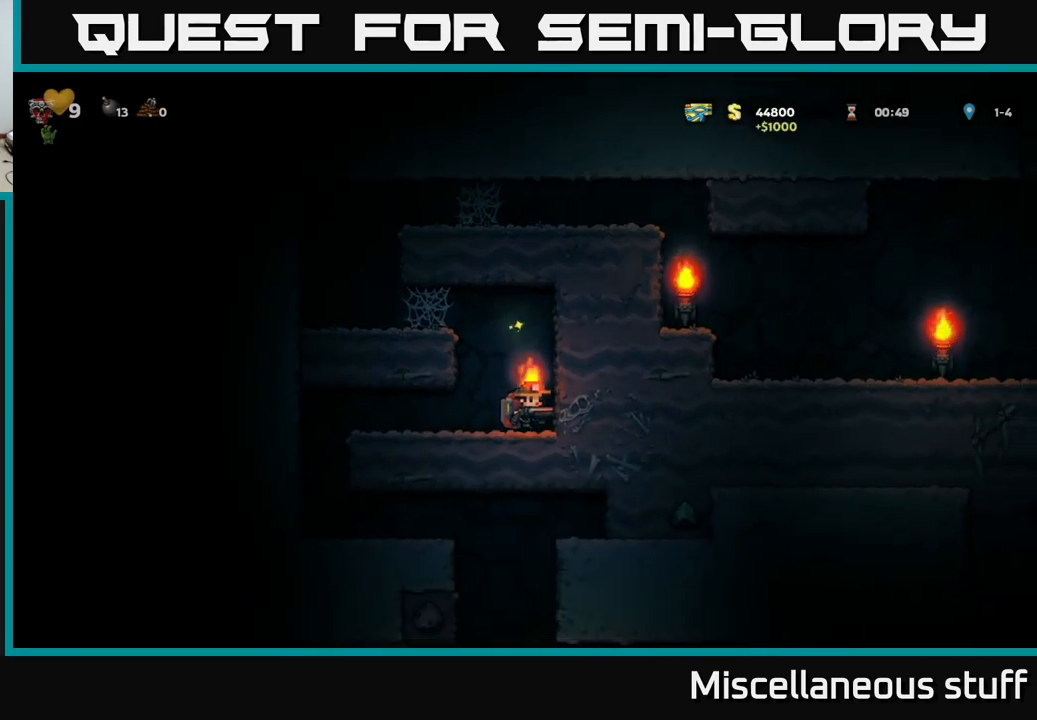
{"buttons": ["DPAD_LEFT"], "left_stick": "center", "events": [[83, "DPAD_LEFT", "down"]]}
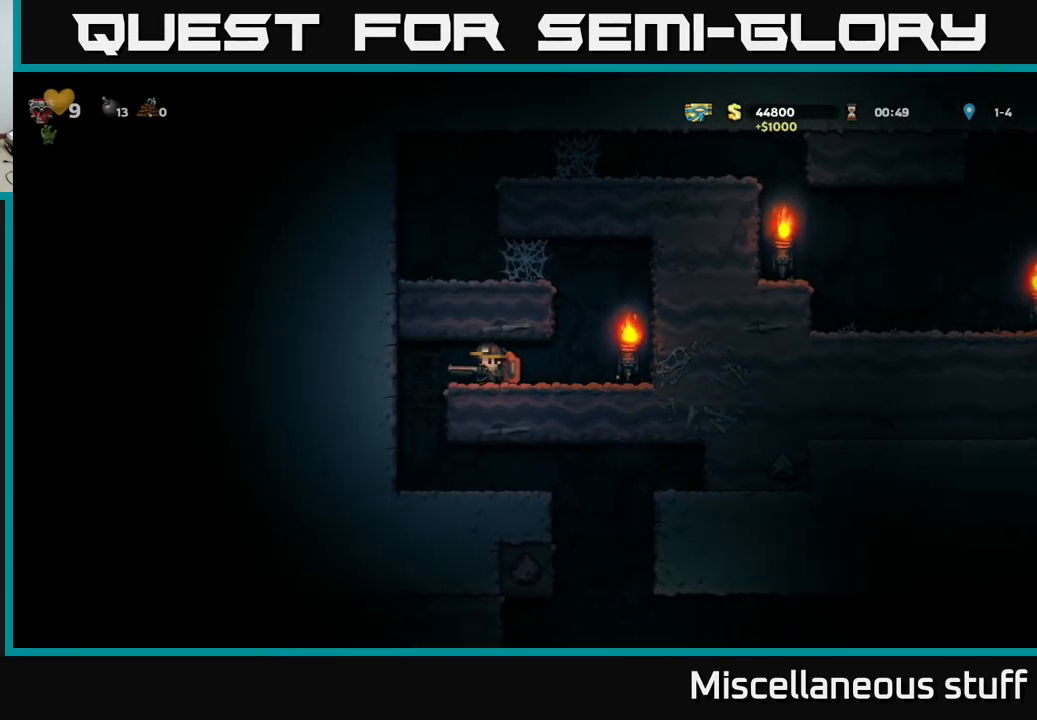
{"buttons": [], "left_stick": "center", "events": [[67, "DPAD_LEFT", "up"]]}
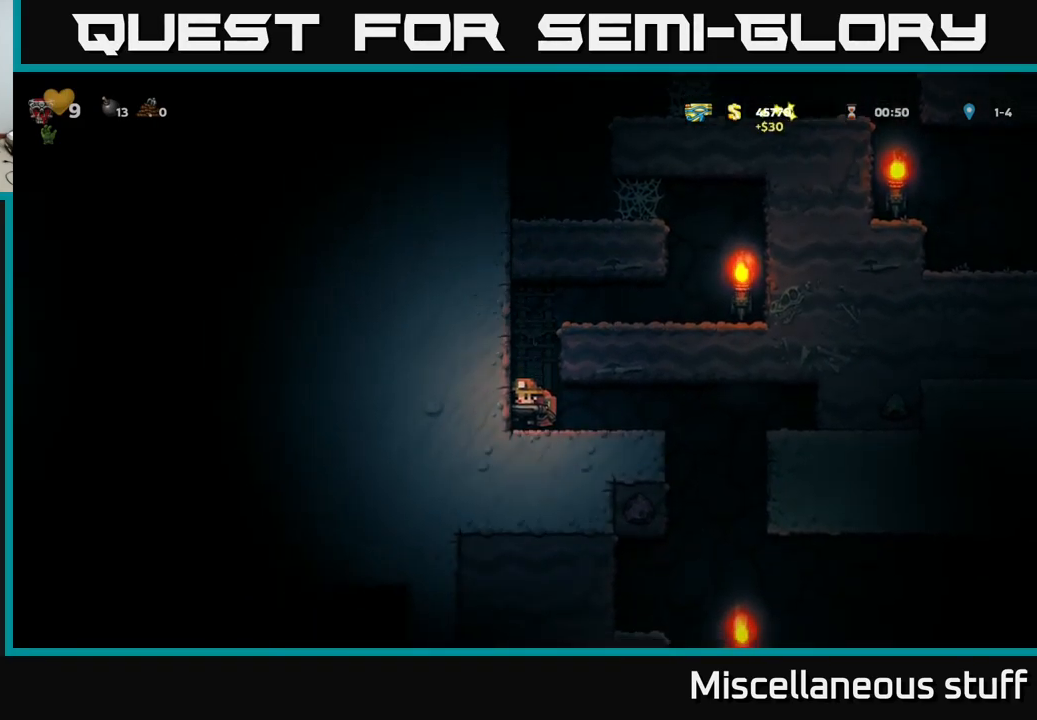
{"buttons": [], "left_stick": "center", "events": [[17, "DPAD_RIGHT", "down"], [400, "DPAD_RIGHT", "up"]]}